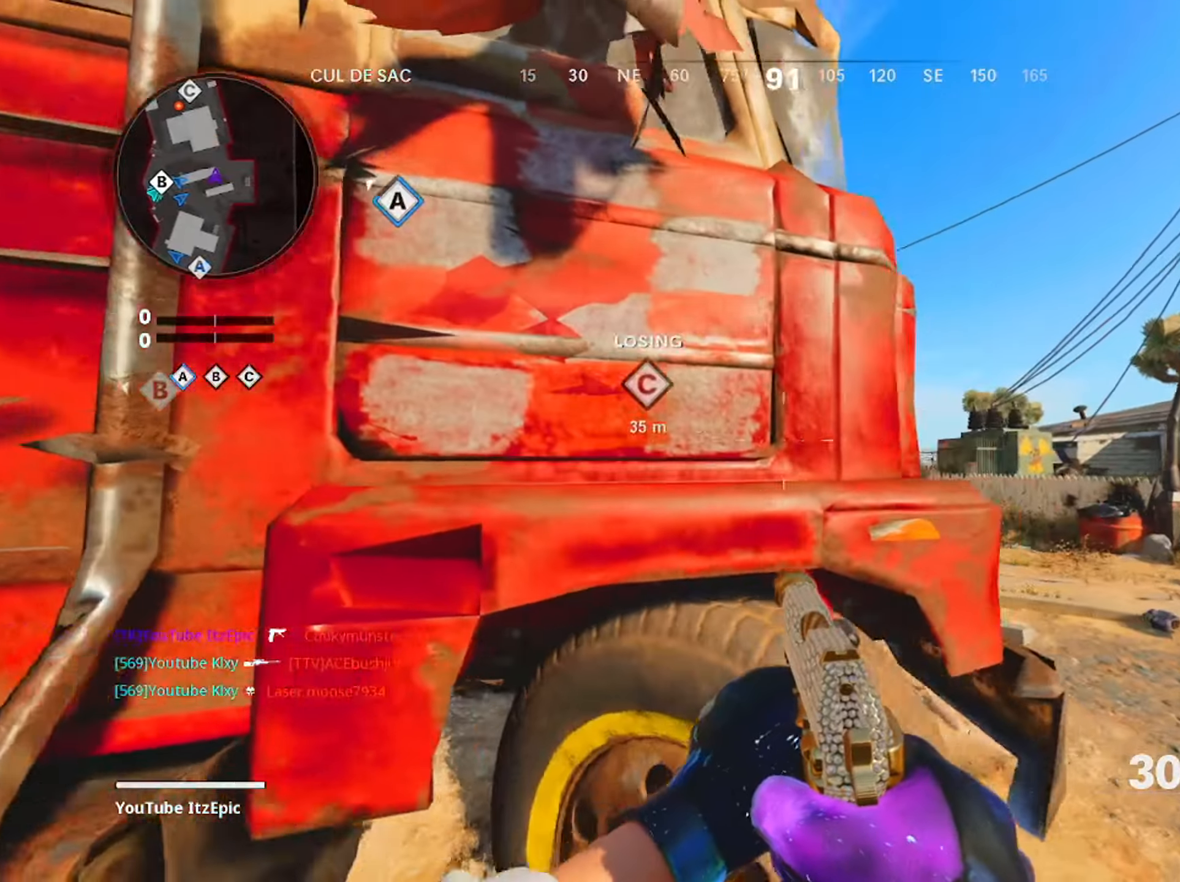
Gameplay with a controller (PlayStation layout); each line is a JSON object with the inputs held at the frame after it. "events" lists button and stick changes between this image and that frame as [ms after this image, input, new state], when the widget could be followed in between.
{"buttons": ["L2"], "left_stick": "left", "right_stick": "up", "events": [[166, "right_stick", "left"], [283, "right_stick", "up-left"], [367, "left_stick", "left"], [467, "right_stick", "up"]]}
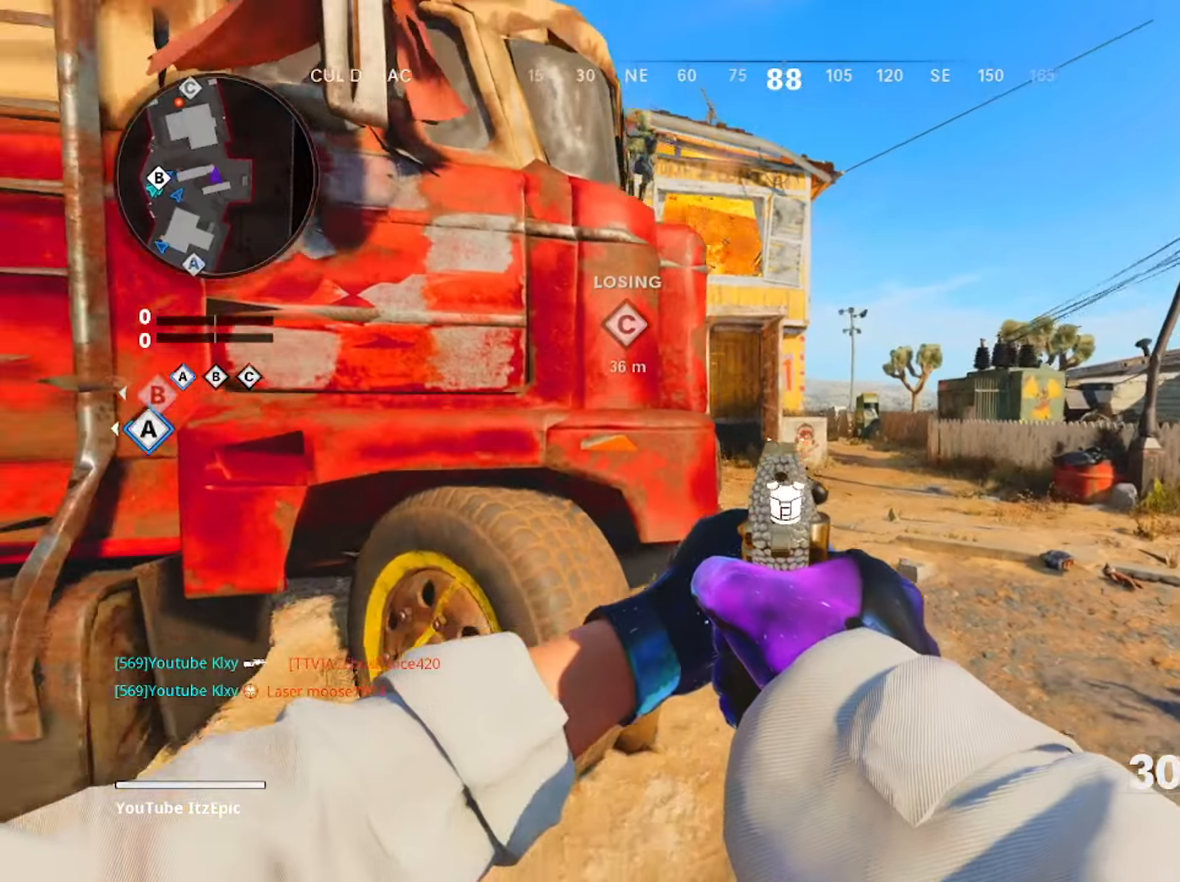
{"buttons": ["L2", "R2"], "left_stick": "left", "right_stick": "down", "events": [[117, "left_stick", "center"], [200, "left_stick", "down-right"], [217, "R2", "down"], [300, "right_stick", "down-right"], [367, "R2", "up"], [400, "right_stick", "down"], [467, "R2", "down"], [484, "left_stick", "left"]]}
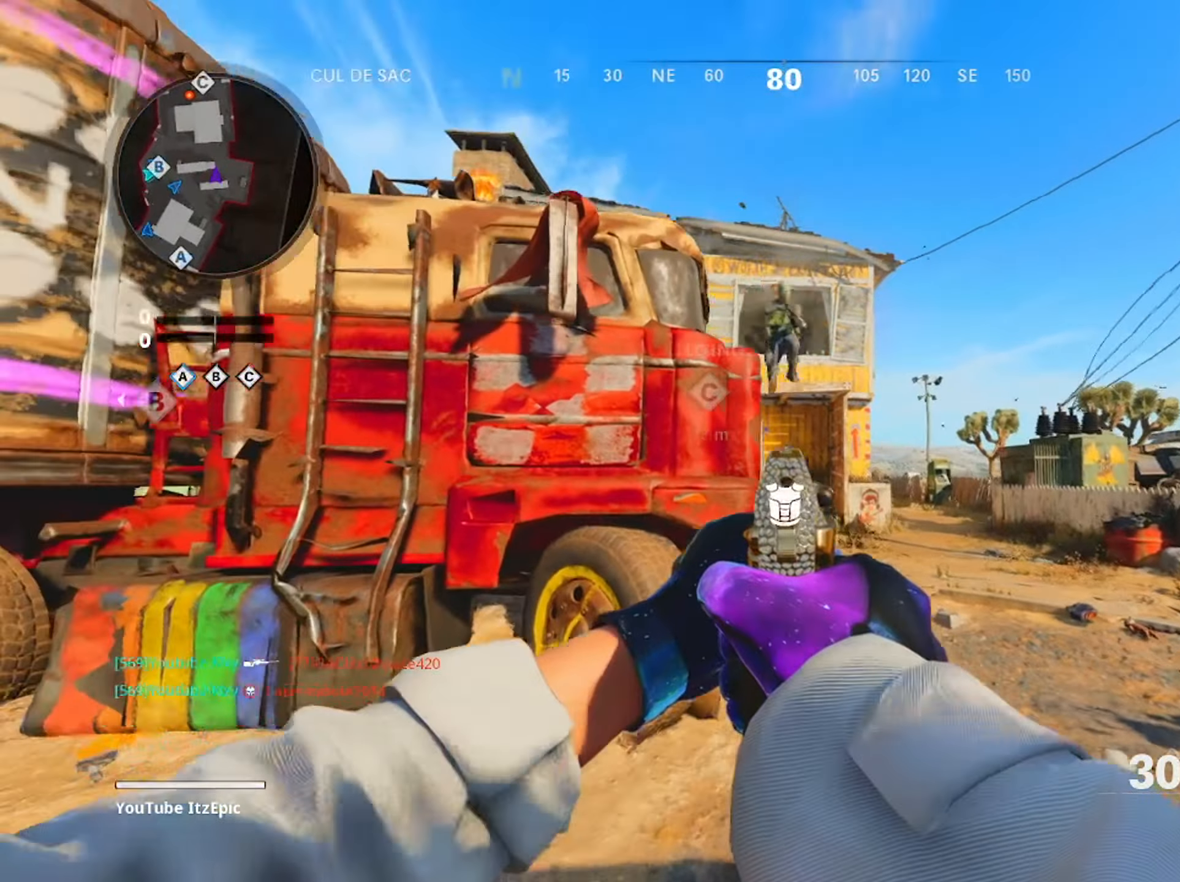
{"buttons": [], "left_stick": "left", "right_stick": "center", "events": [[67, "right_stick", "center"], [100, "R2", "up"], [117, "right_stick", "up"], [200, "R2", "down"], [267, "right_stick", "center"], [284, "R2", "up"], [334, "right_stick", "down-left"], [384, "L2", "up"], [384, "right_stick", "center"]]}
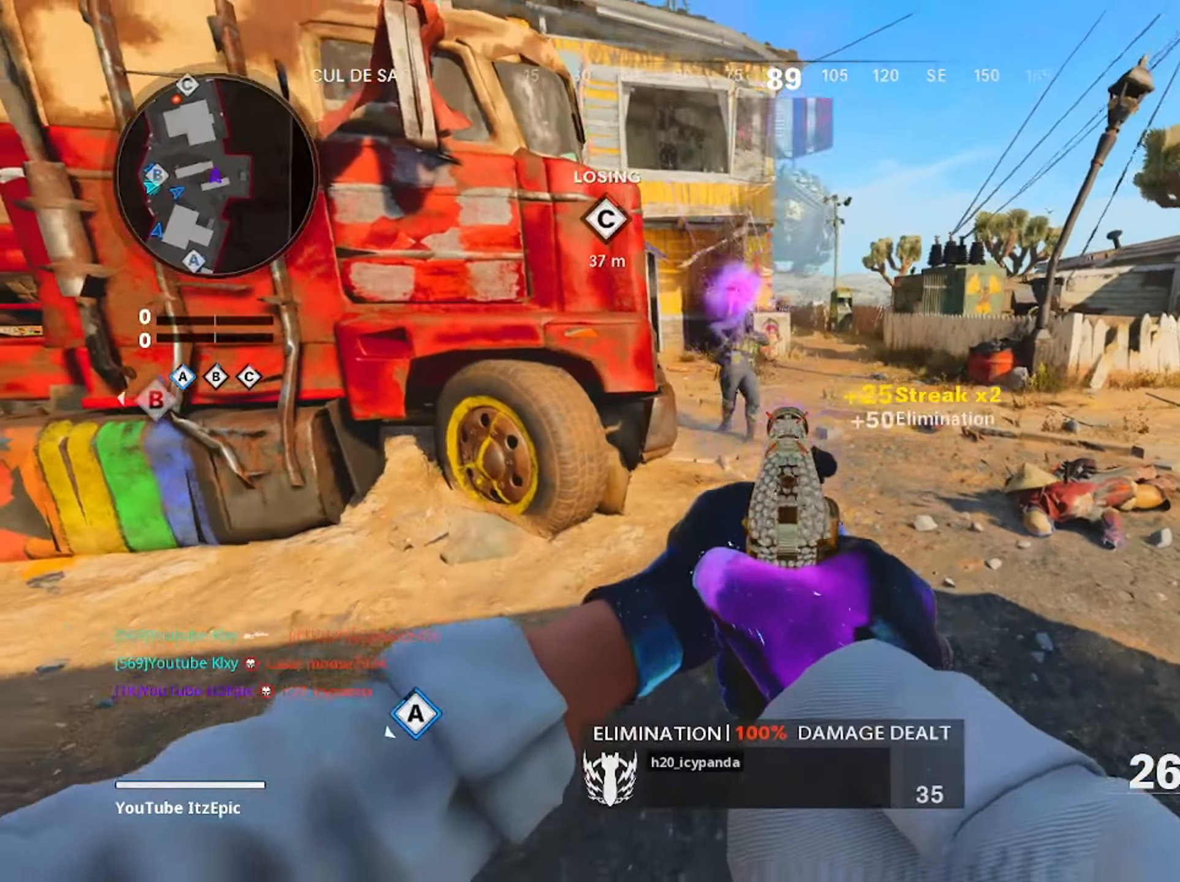
{"buttons": ["L3"], "left_stick": "up-left", "right_stick": "center", "events": [[16, "SQUARE", "down"], [100, "SQUARE", "up"], [183, "right_stick", "down-left"], [250, "right_stick", "left"], [300, "left_stick", "up-left"], [467, "L3", "down"], [467, "right_stick", "center"]]}
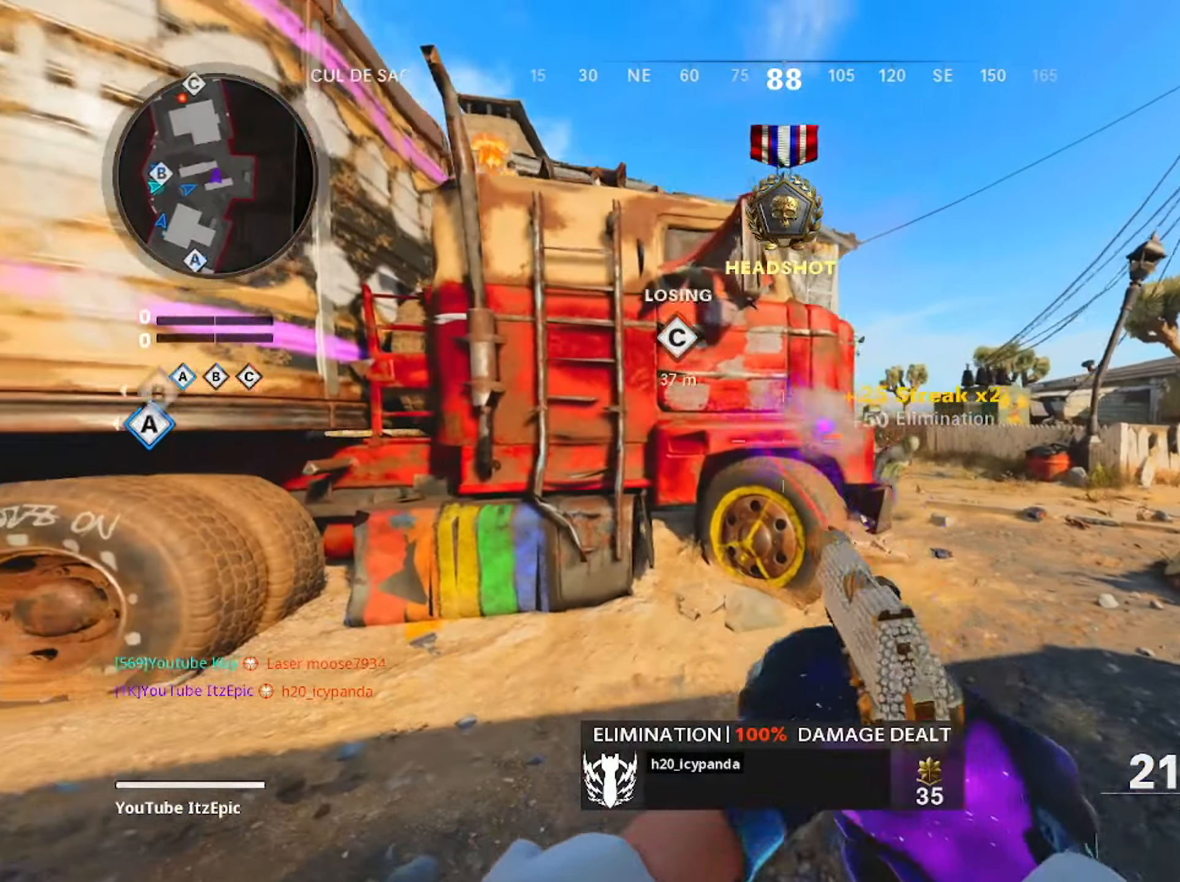
{"buttons": [], "left_stick": "up", "right_stick": "right", "events": [[84, "L3", "up"], [234, "right_stick", "right"], [317, "right_stick", "center"], [434, "left_stick", "up"], [467, "right_stick", "right"]]}
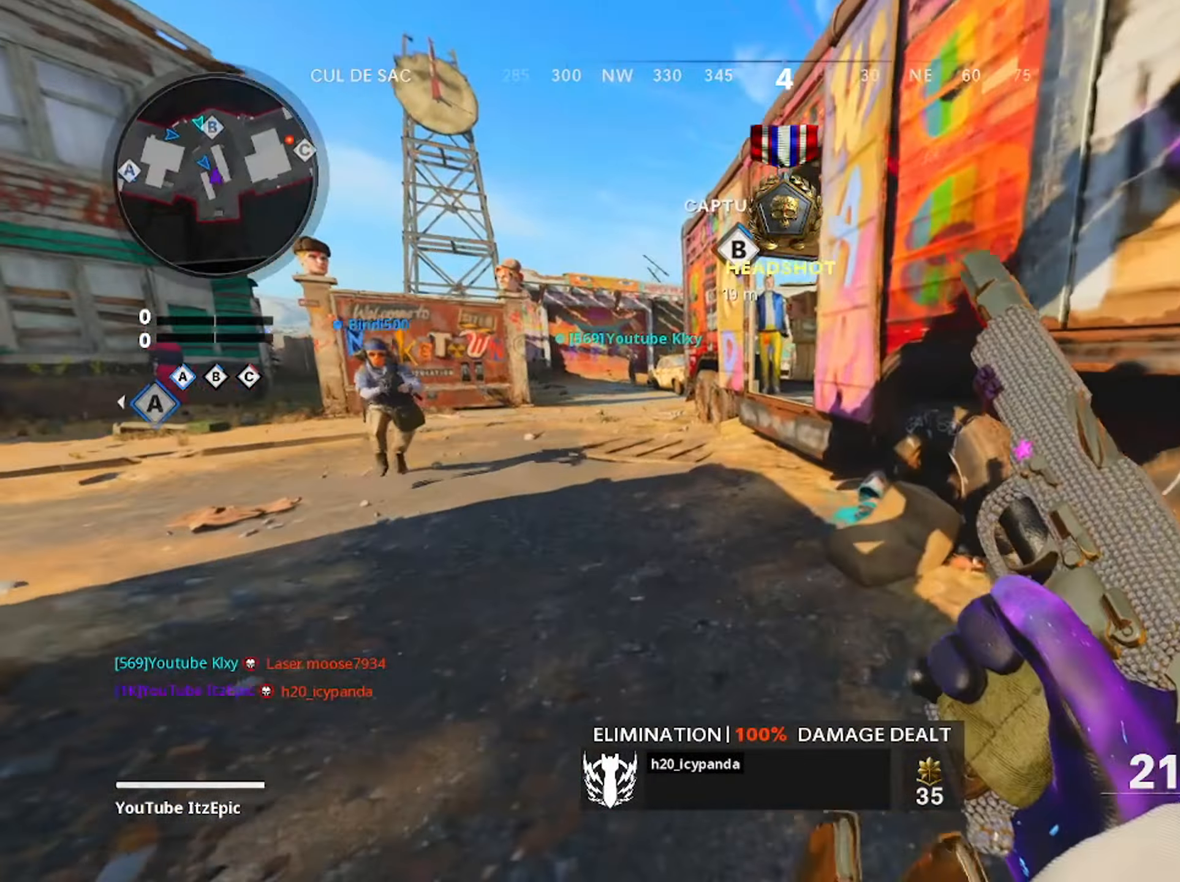
{"buttons": ["L2"], "left_stick": "right", "right_stick": "up-right", "events": [[83, "R3", "down"], [200, "right_stick", "center"], [233, "R3", "up"], [267, "left_stick", "center"], [300, "right_stick", "up-right"], [317, "L2", "down"], [434, "left_stick", "right"]]}
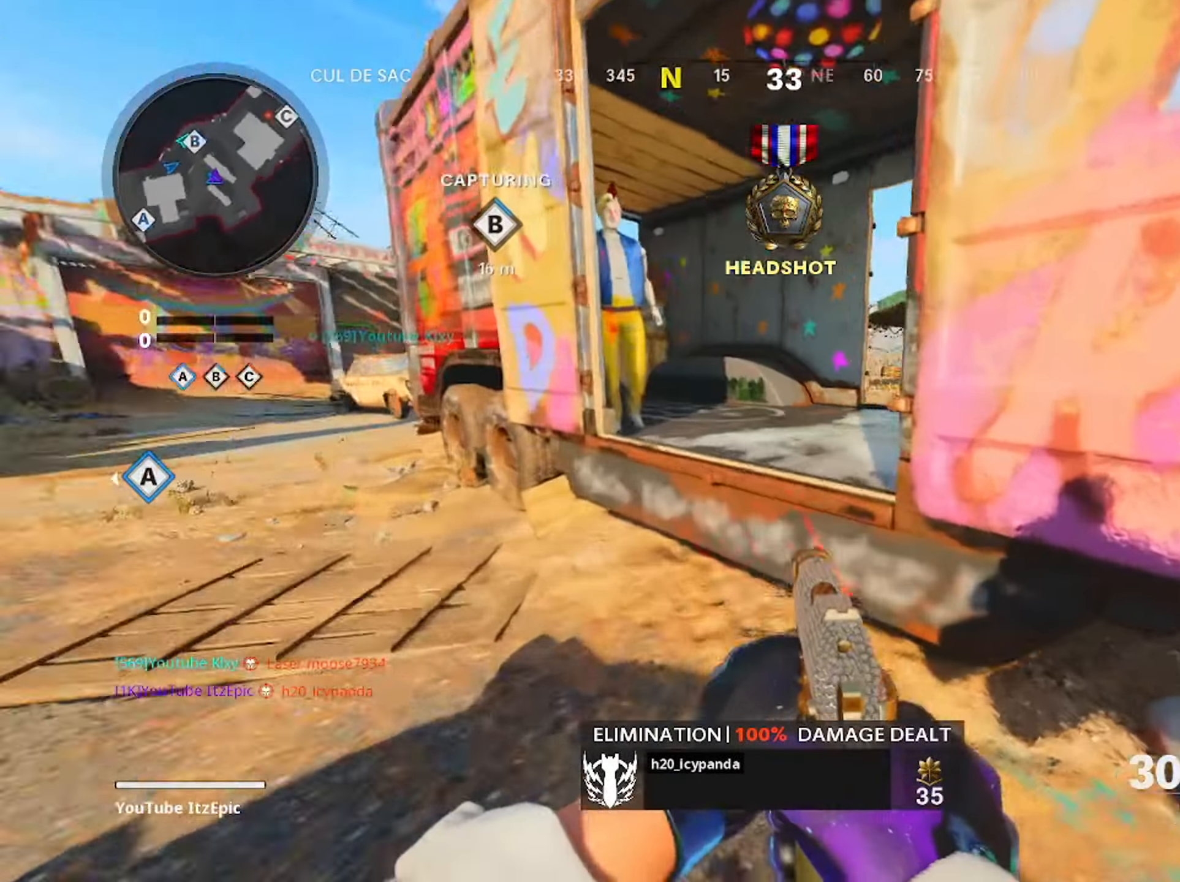
{"buttons": ["L2"], "left_stick": "up", "right_stick": "up-left", "events": [[67, "right_stick", "center"], [84, "left_stick", "up-right"], [117, "right_stick", "left"], [301, "right_stick", "center"], [351, "right_stick", "up"], [401, "left_stick", "up"], [417, "right_stick", "up-left"]]}
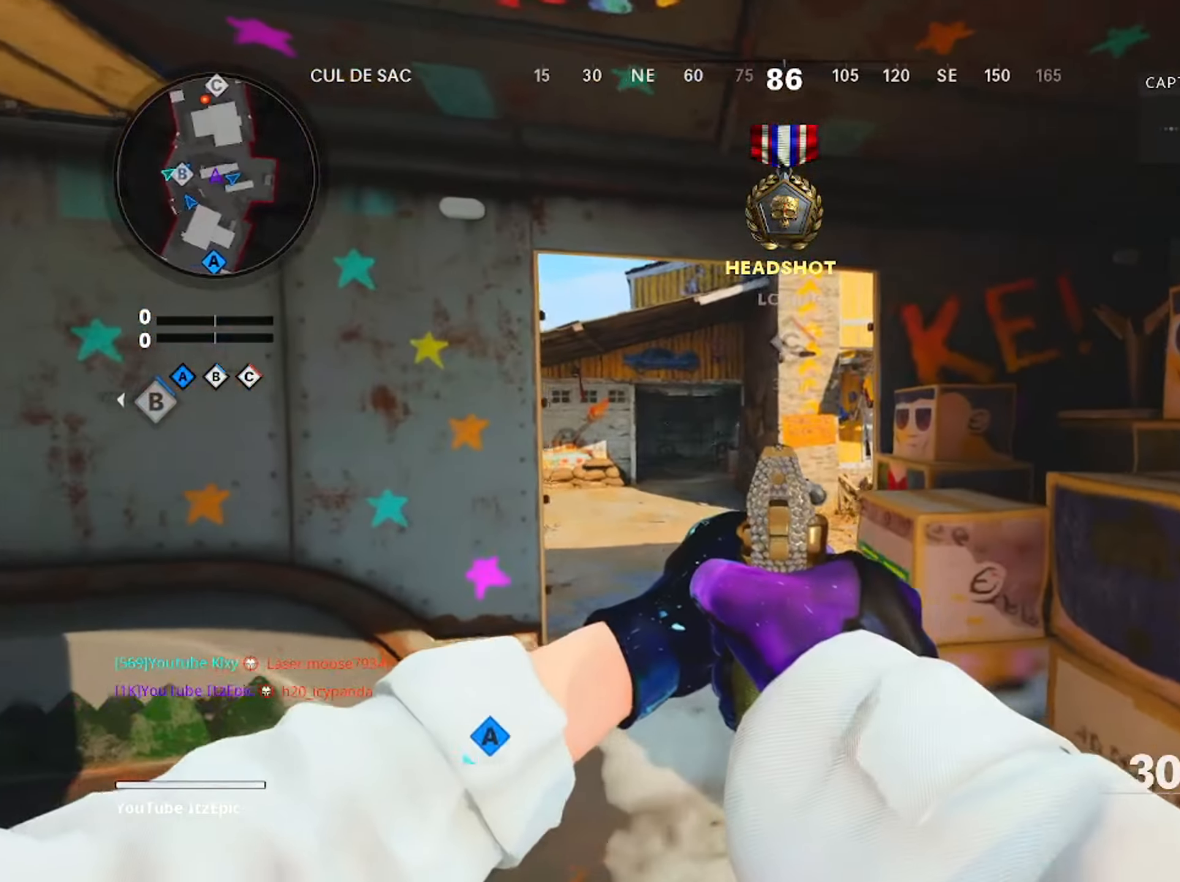
{"buttons": ["TRIANGLE", "L2"], "left_stick": "center", "right_stick": "center", "events": [[33, "right_stick", "center"], [100, "left_stick", "up-right"], [200, "left_stick", "center"], [283, "TRIANGLE", "down"], [350, "TRIANGLE", "up"], [450, "TRIANGLE", "down"]]}
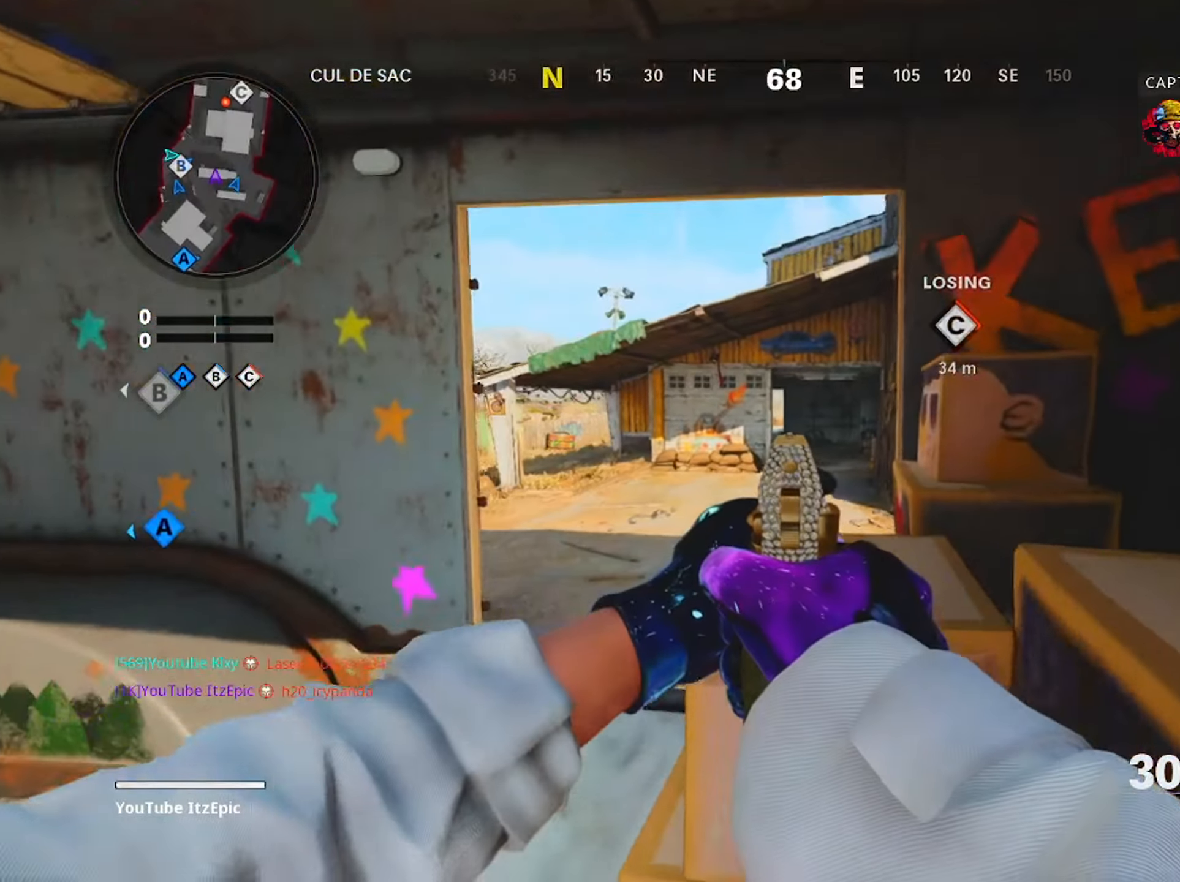
{"buttons": ["L2"], "left_stick": "center", "right_stick": "center", "events": [[17, "TRIANGLE", "up"], [417, "right_stick", "left"], [484, "right_stick", "center"]]}
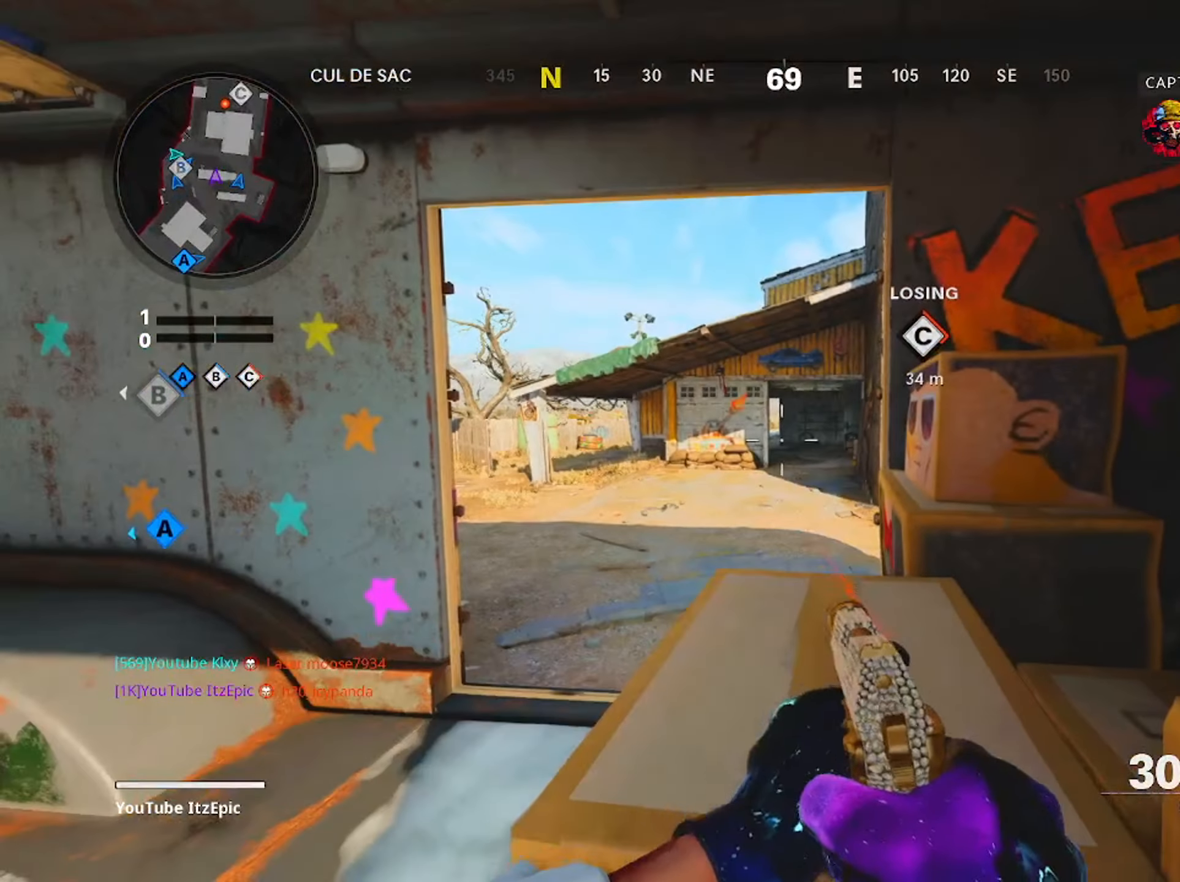
{"buttons": ["L2"], "left_stick": "center", "right_stick": "center", "events": [[150, "right_stick", "right"], [350, "right_stick", "center"]]}
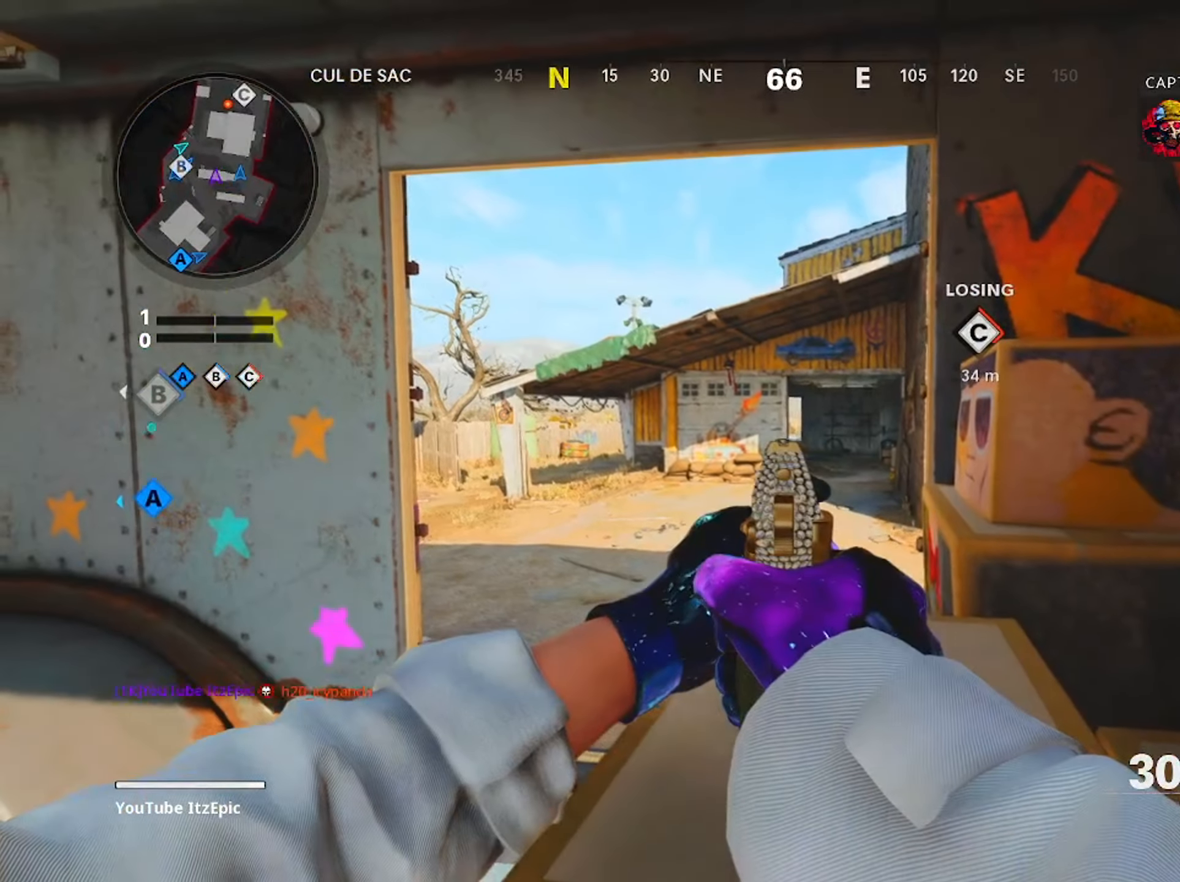
{"buttons": ["L2", "R2"], "left_stick": "left", "right_stick": "center", "events": [[50, "R2", "down"], [167, "R2", "up"], [301, "R2", "down"], [334, "right_stick", "left"], [384, "R2", "up"], [417, "left_stick", "left"], [467, "right_stick", "center"], [500, "R2", "down"]]}
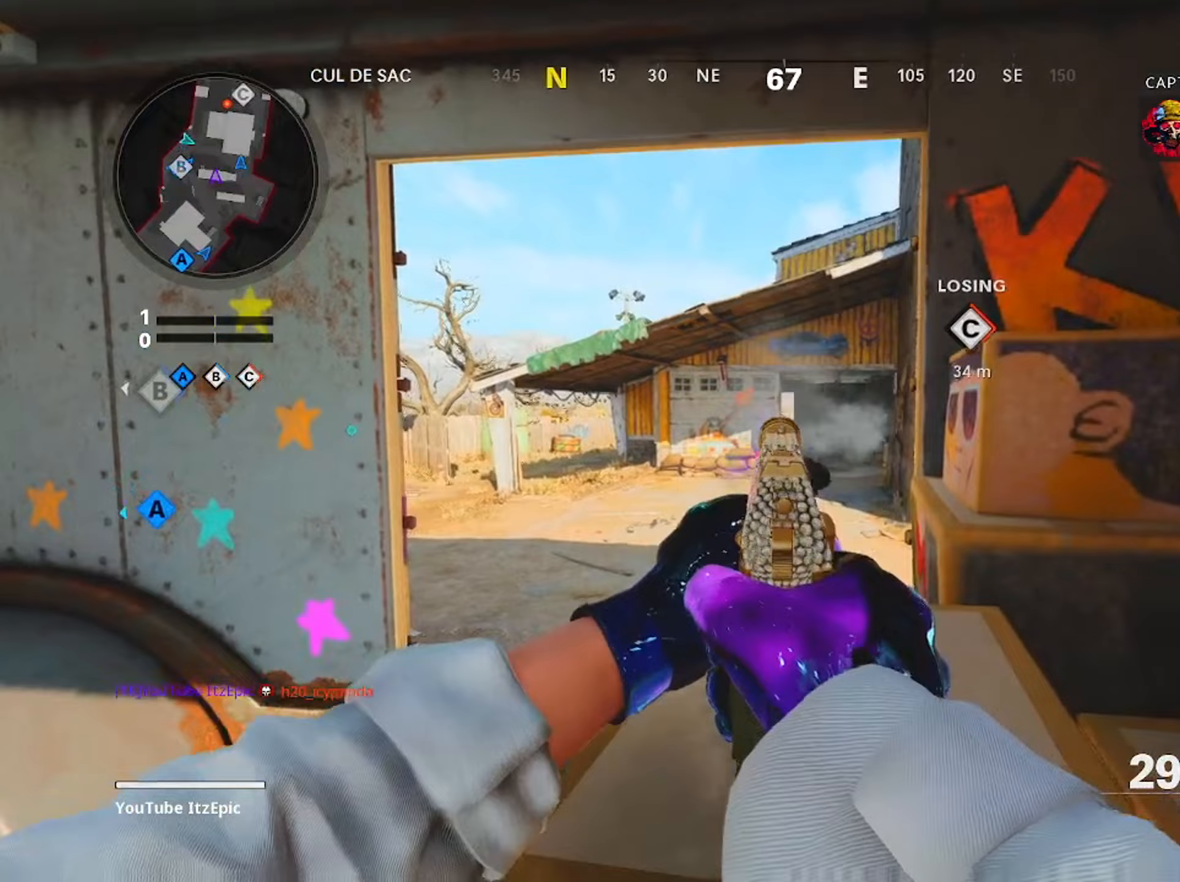
{"buttons": ["L2", "R2"], "left_stick": "down-right", "right_stick": "center", "events": [[117, "R2", "up"], [200, "right_stick", "down"], [234, "R2", "down"], [334, "R2", "up"], [400, "left_stick", "down-right"], [434, "R2", "down"], [467, "right_stick", "center"]]}
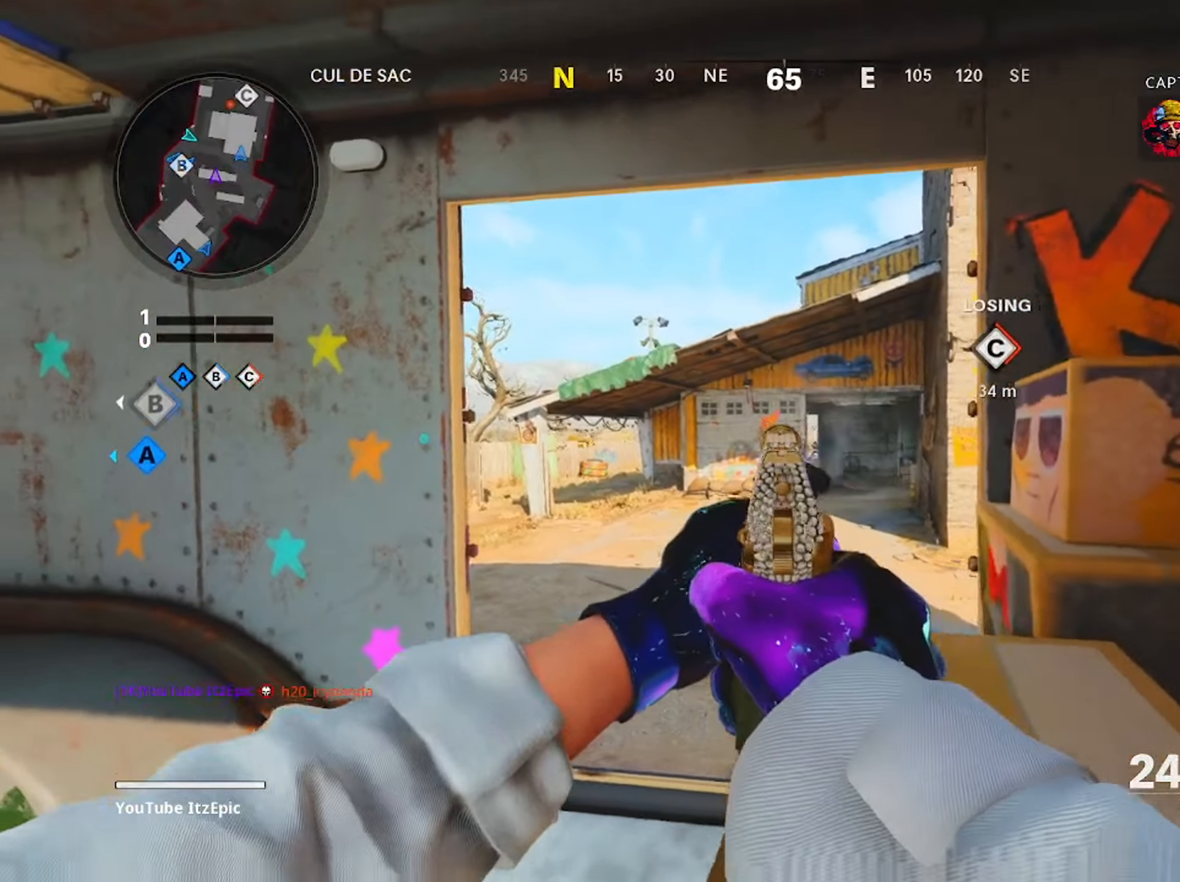
{"buttons": ["L2", "R2"], "left_stick": "down", "right_stick": "right", "events": [[50, "R2", "up"], [216, "R2", "down"], [350, "R2", "up"], [433, "right_stick", "right"], [467, "R2", "down"], [467, "left_stick", "down"]]}
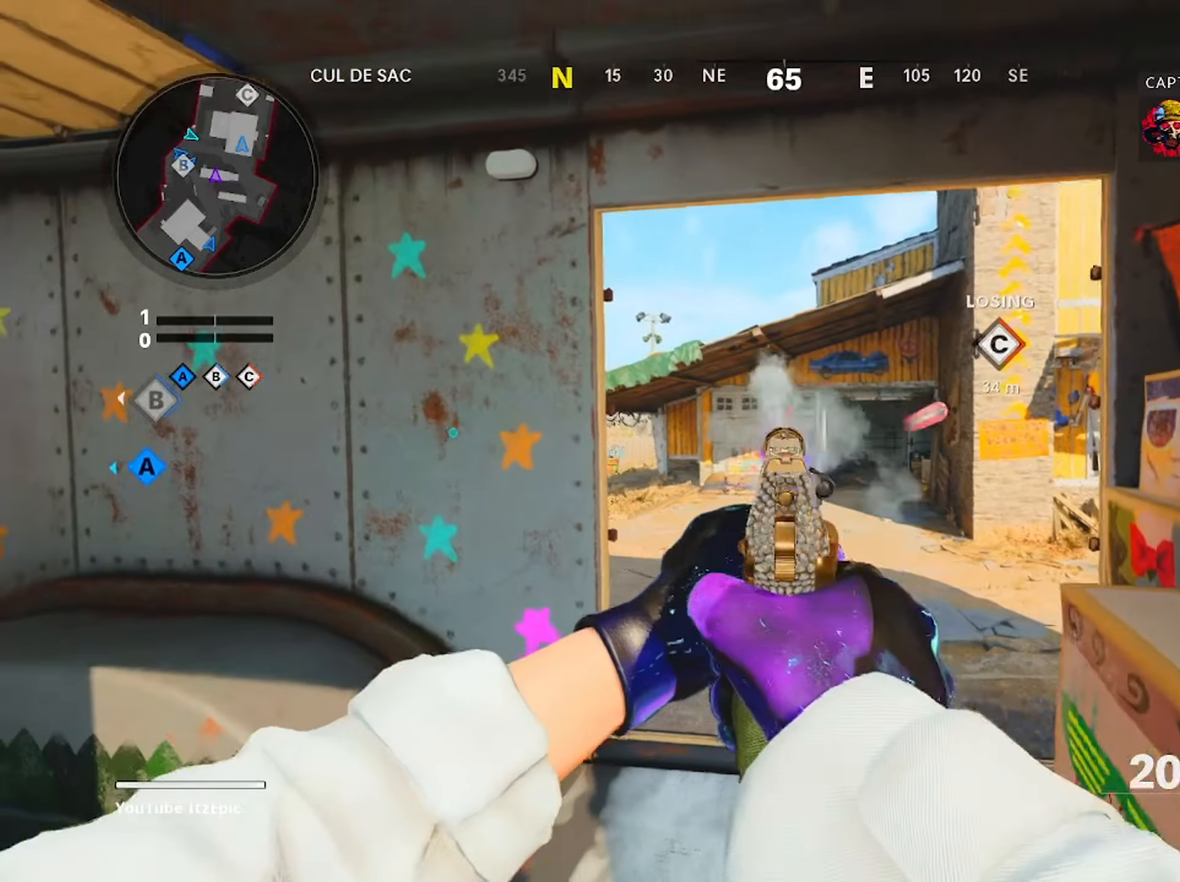
{"buttons": ["SQUARE", "L2", "R2"], "left_stick": "down-right", "right_stick": "center", "events": [[33, "right_stick", "center"], [83, "R2", "up"], [83, "left_stick", "down-left"], [200, "R2", "down"], [317, "R2", "up"], [334, "left_stick", "down-right"], [400, "R2", "down"], [400, "SQUARE", "down"]]}
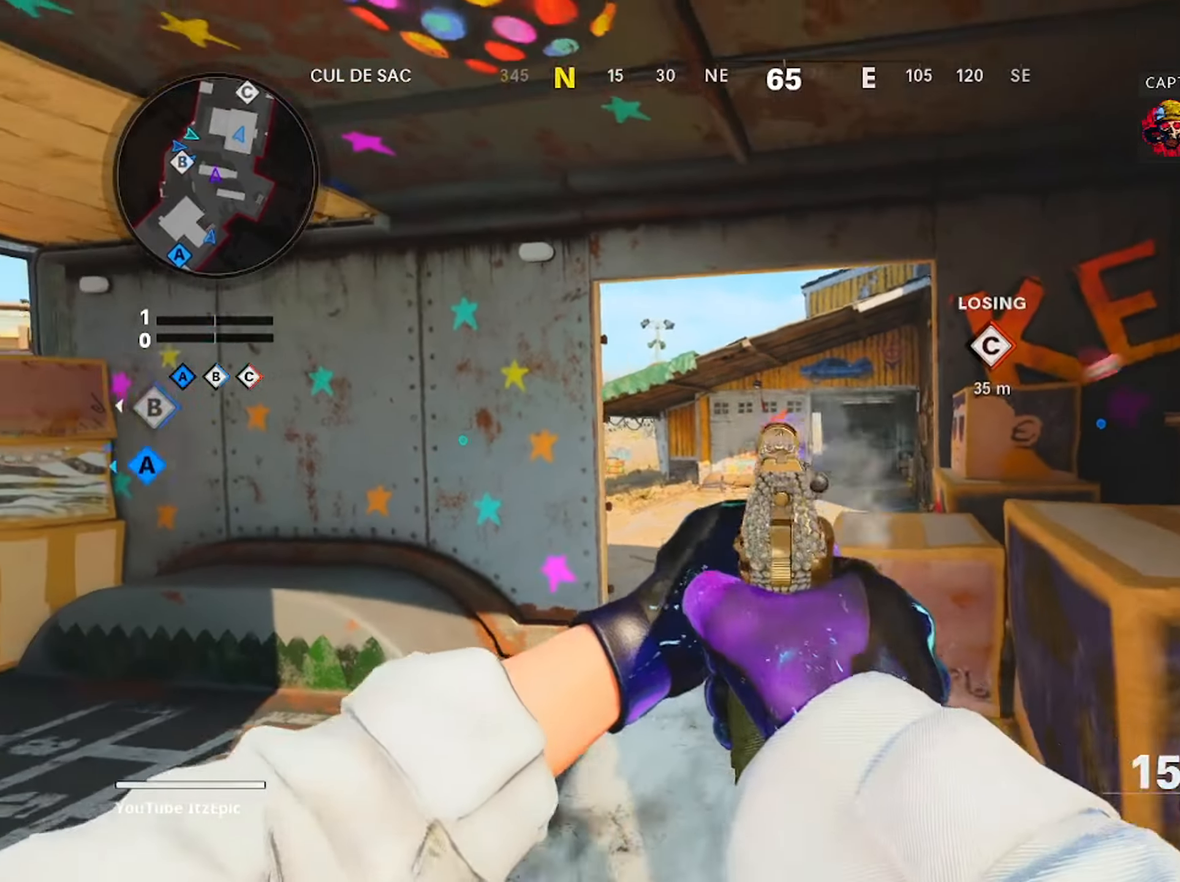
{"buttons": [], "left_stick": "up-right", "right_stick": "center", "events": [[16, "R2", "up"], [16, "SQUARE", "up"], [50, "L2", "up"], [83, "left_stick", "up-right"], [166, "right_stick", "down-right"], [266, "right_stick", "right"], [300, "L3", "down"], [433, "L3", "up"], [450, "right_stick", "center"]]}
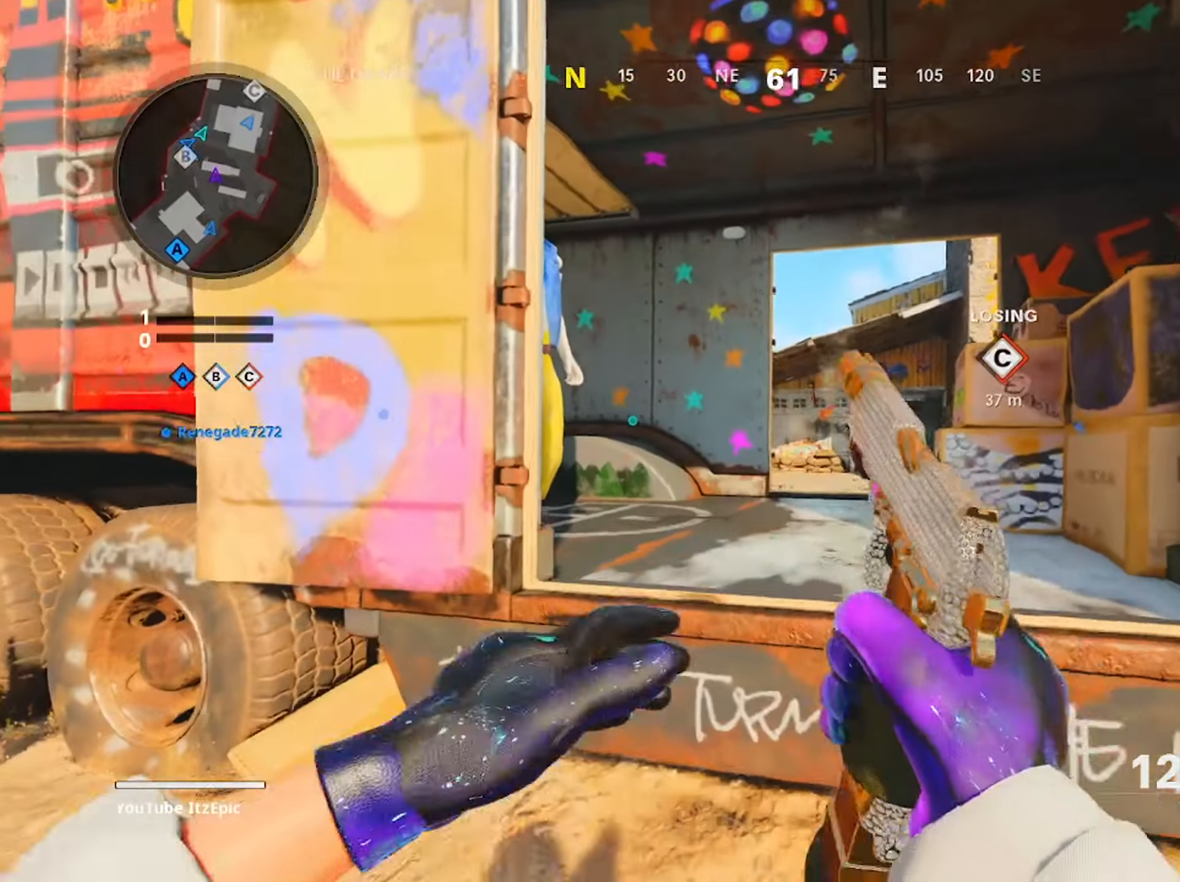
{"buttons": [], "left_stick": "up-right", "right_stick": "left", "events": [[117, "right_stick", "right"], [284, "right_stick", "center"], [484, "right_stick", "left"]]}
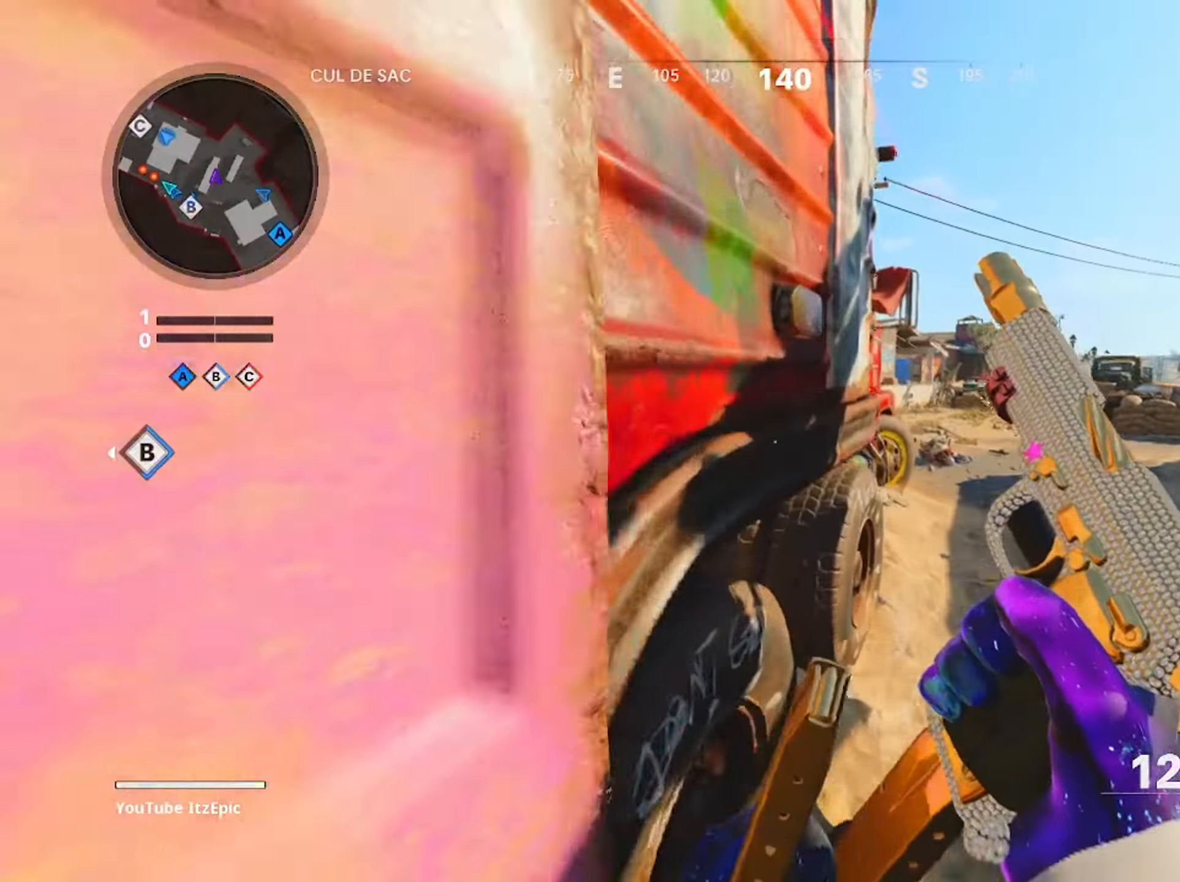
{"buttons": ["CIRCLE", "R3"], "left_stick": "up-right", "right_stick": "center", "events": [[150, "CIRCLE", "down"], [266, "CIRCLE", "up"], [367, "CIRCLE", "down"], [450, "R3", "down"], [450, "right_stick", "center"]]}
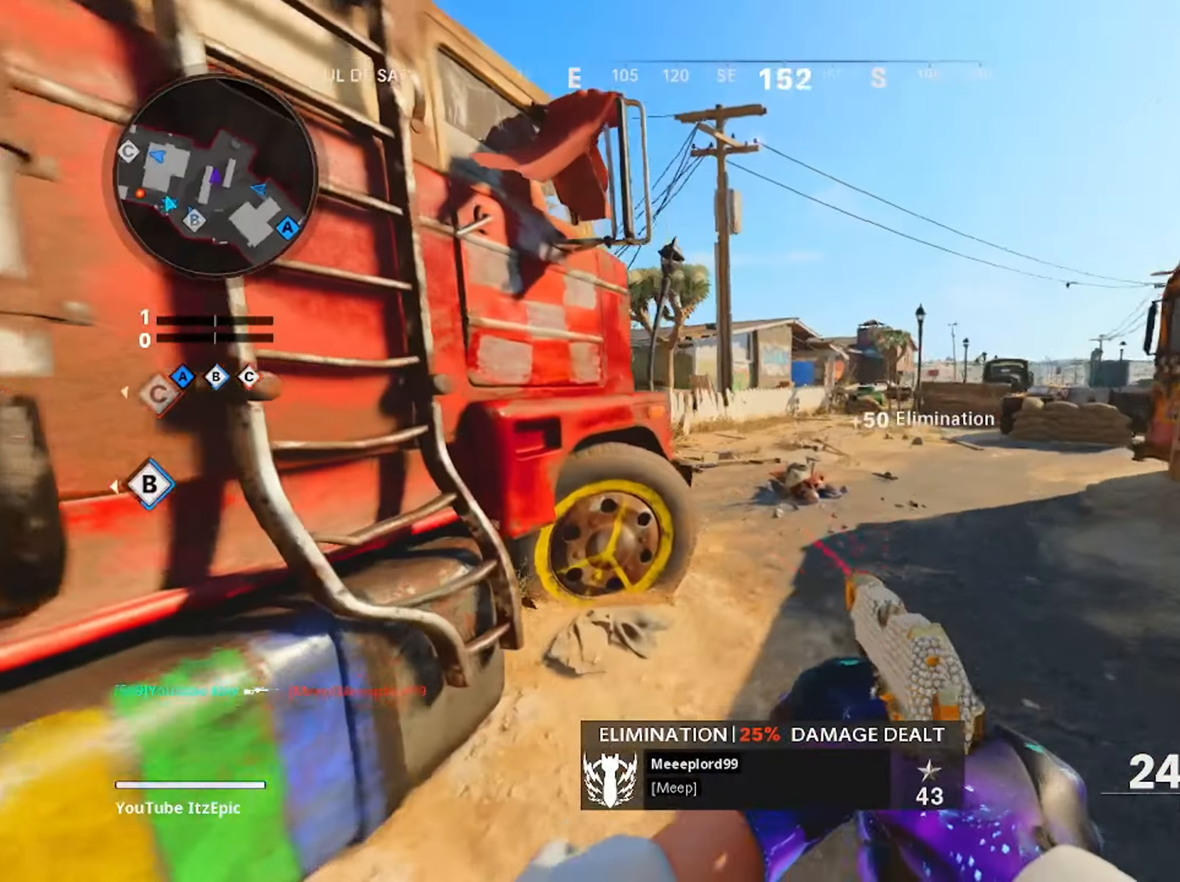
{"buttons": [], "left_stick": "up", "right_stick": "center", "events": [[17, "R3", "up"], [50, "CIRCLE", "up"], [117, "L3", "down"], [250, "right_stick", "right"], [284, "L3", "up"], [284, "left_stick", "up"], [417, "right_stick", "center"]]}
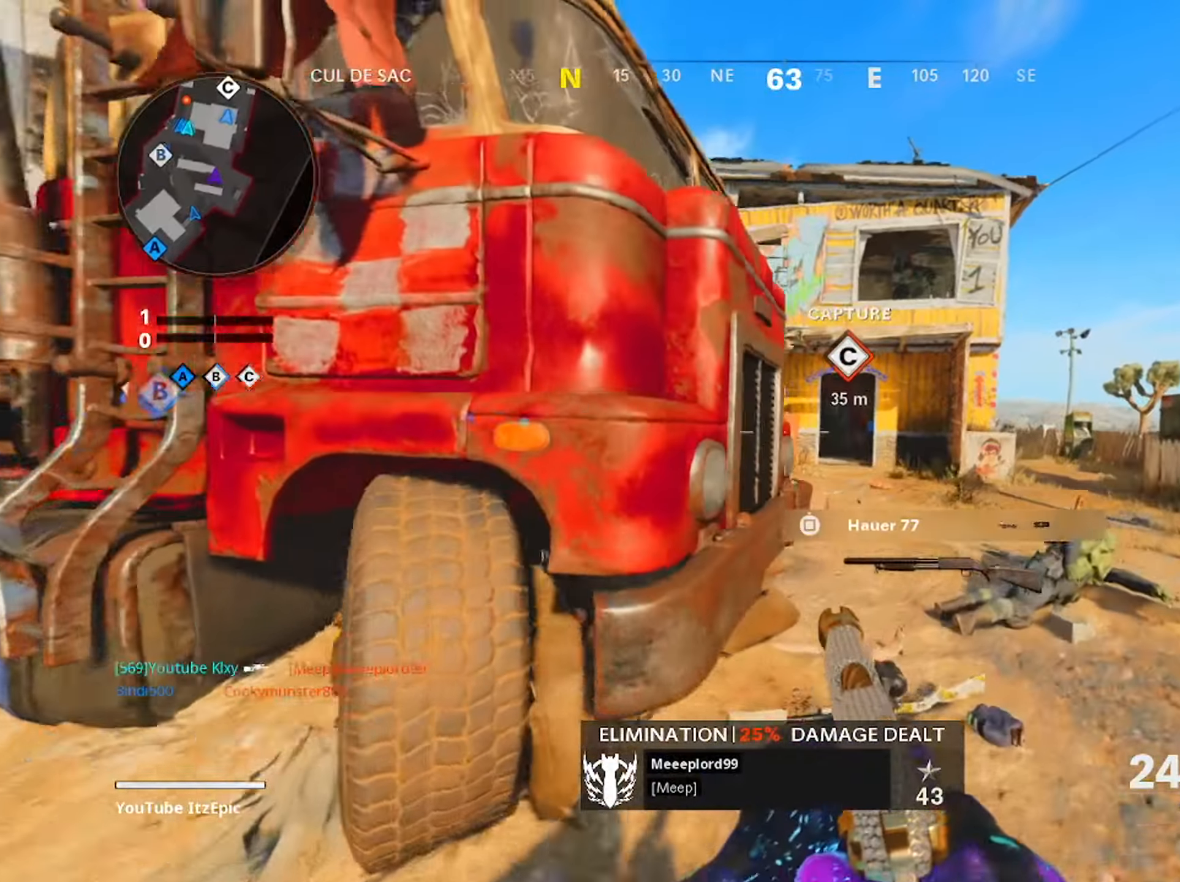
{"buttons": [], "left_stick": "up", "right_stick": "left", "events": [[483, "right_stick", "left"]]}
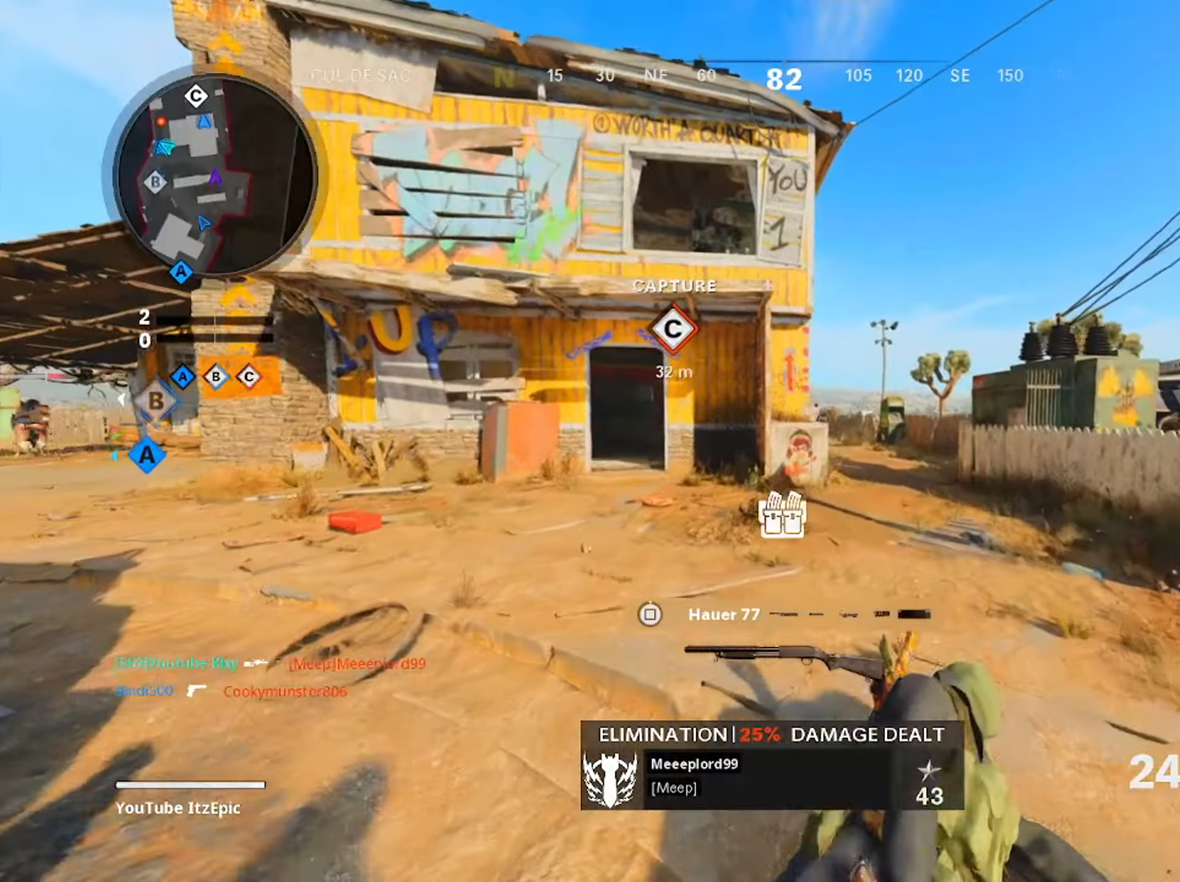
{"buttons": ["R3"], "left_stick": "up", "right_stick": "center", "events": [[133, "right_stick", "center"], [350, "R3", "down"]]}
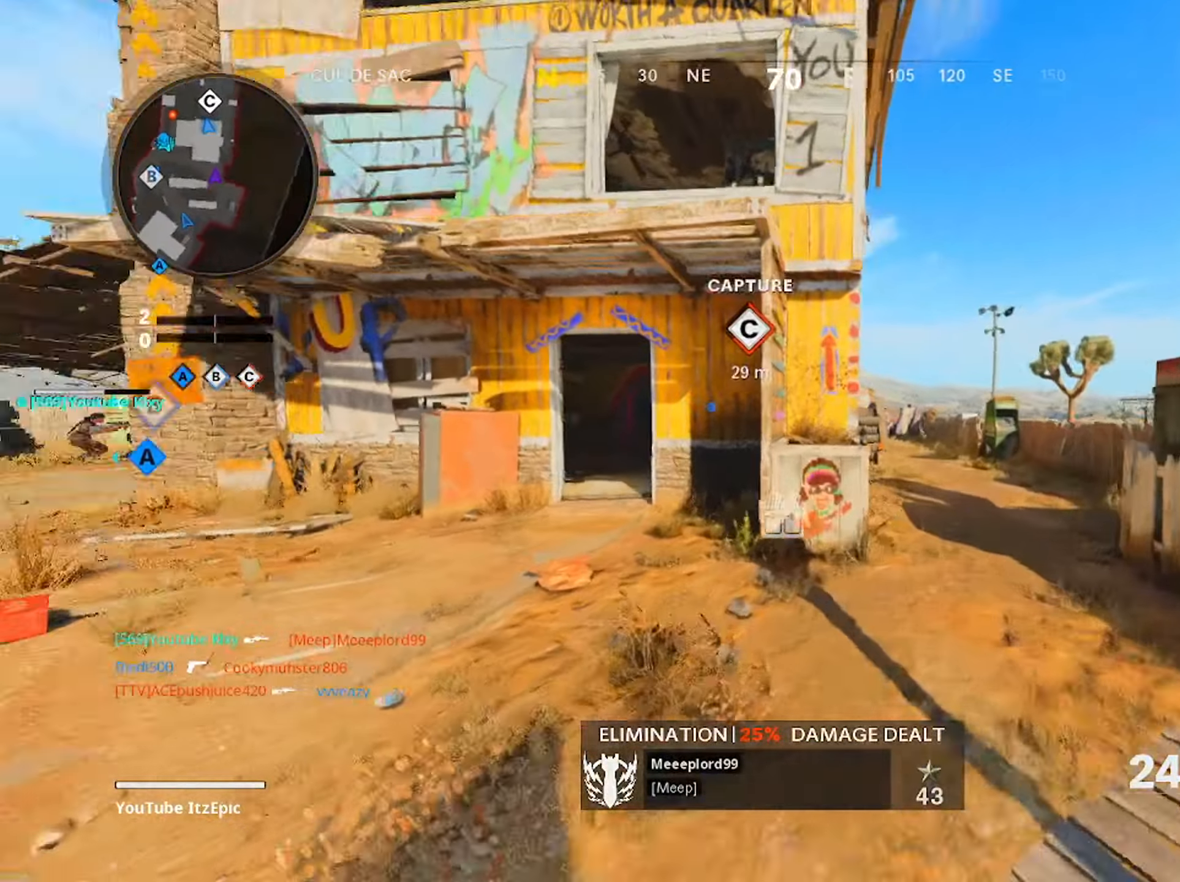
{"buttons": [], "left_stick": "up", "right_stick": "left", "events": [[16, "R3", "up"], [250, "R3", "down"], [383, "R3", "up"], [450, "right_stick", "left"]]}
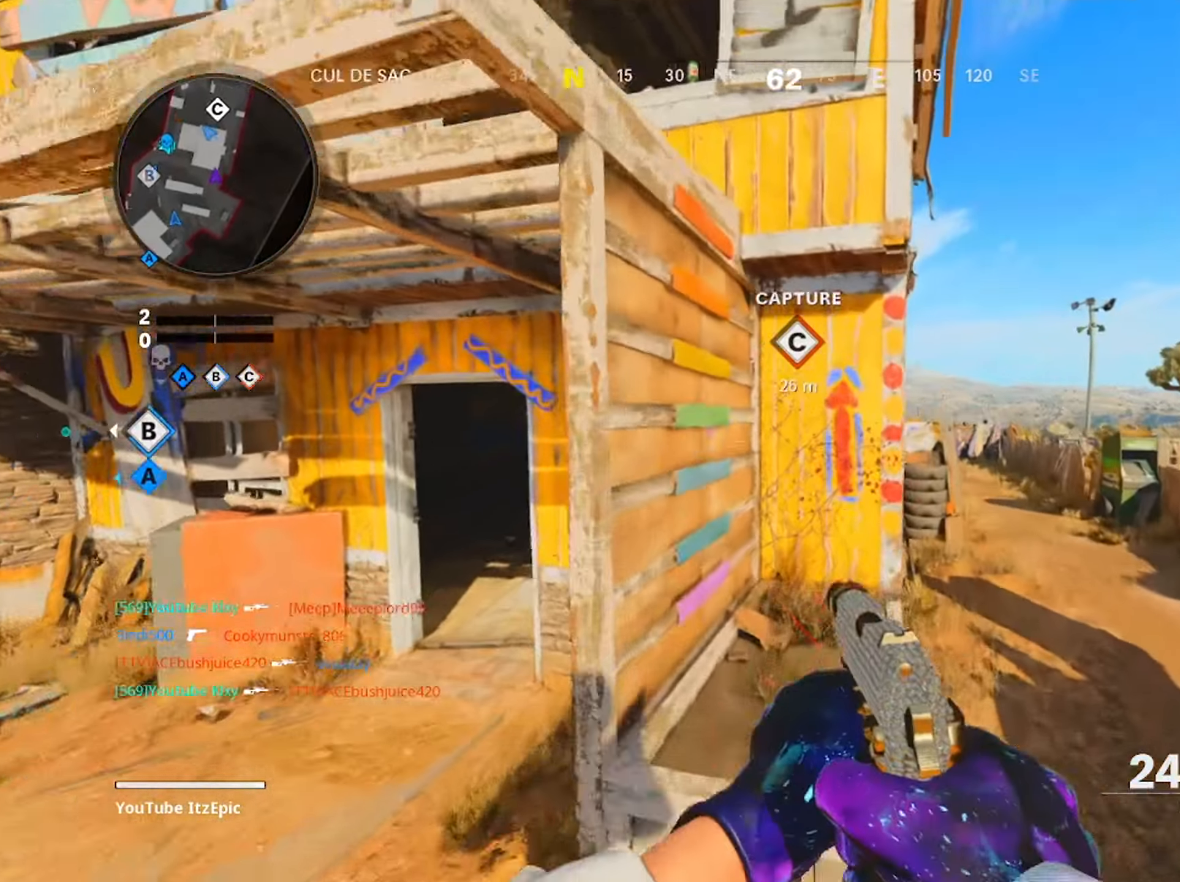
{"buttons": [], "left_stick": "up", "right_stick": "center", "events": [[50, "right_stick", "center"], [134, "R3", "down"], [134, "left_stick", "up-right"], [301, "R3", "up"], [501, "left_stick", "up"]]}
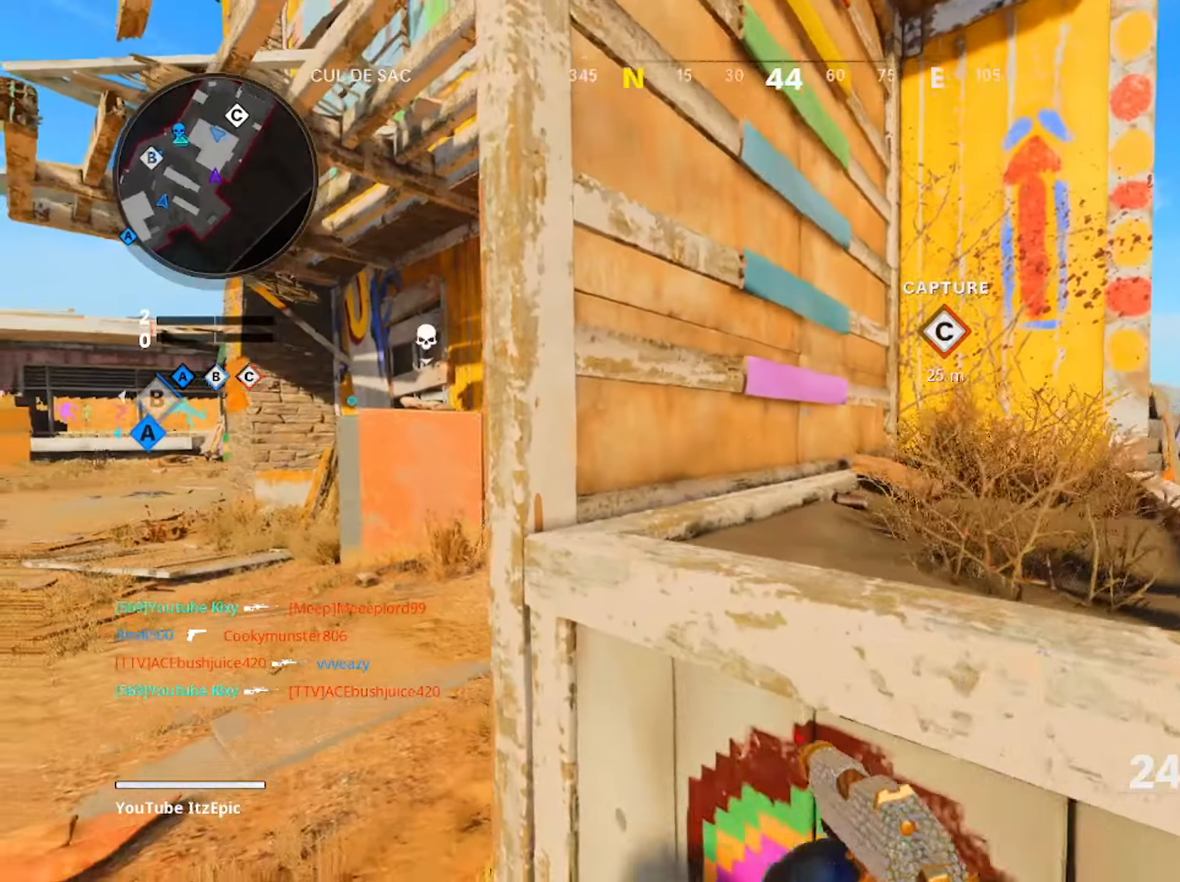
{"buttons": [], "left_stick": "up", "right_stick": "center", "events": [[16, "right_stick", "left"], [317, "right_stick", "center"]]}
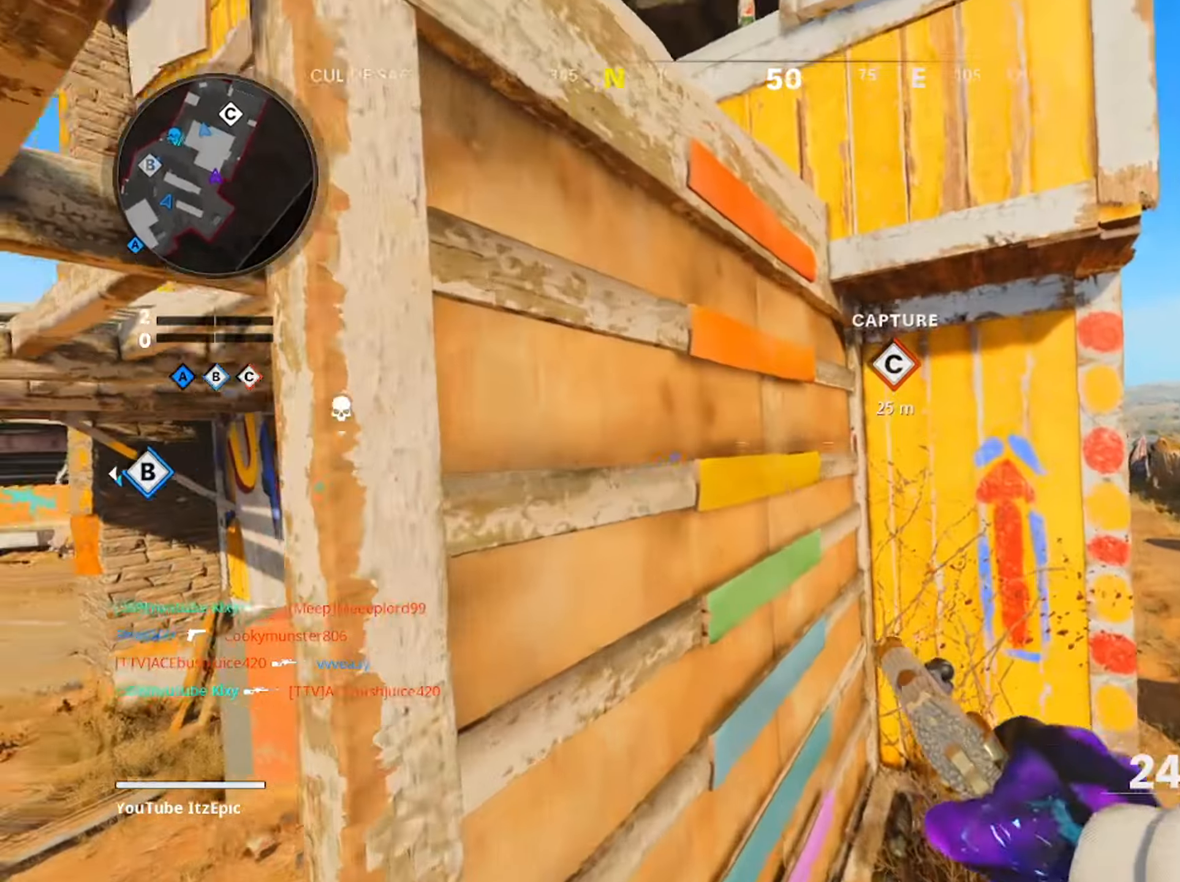
{"buttons": [], "left_stick": "center", "right_stick": "left", "events": [[417, "left_stick", "center"], [451, "right_stick", "left"]]}
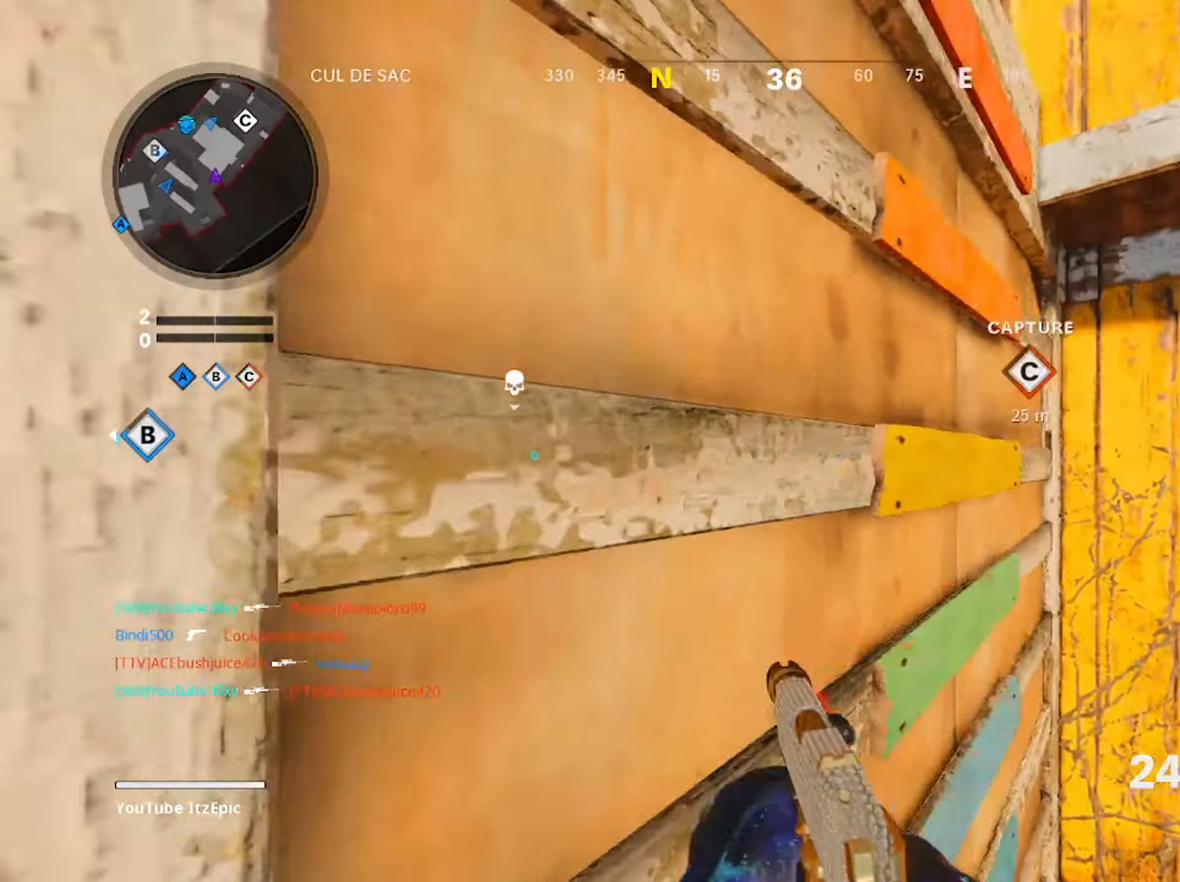
{"buttons": [], "left_stick": "center", "right_stick": "left", "events": []}
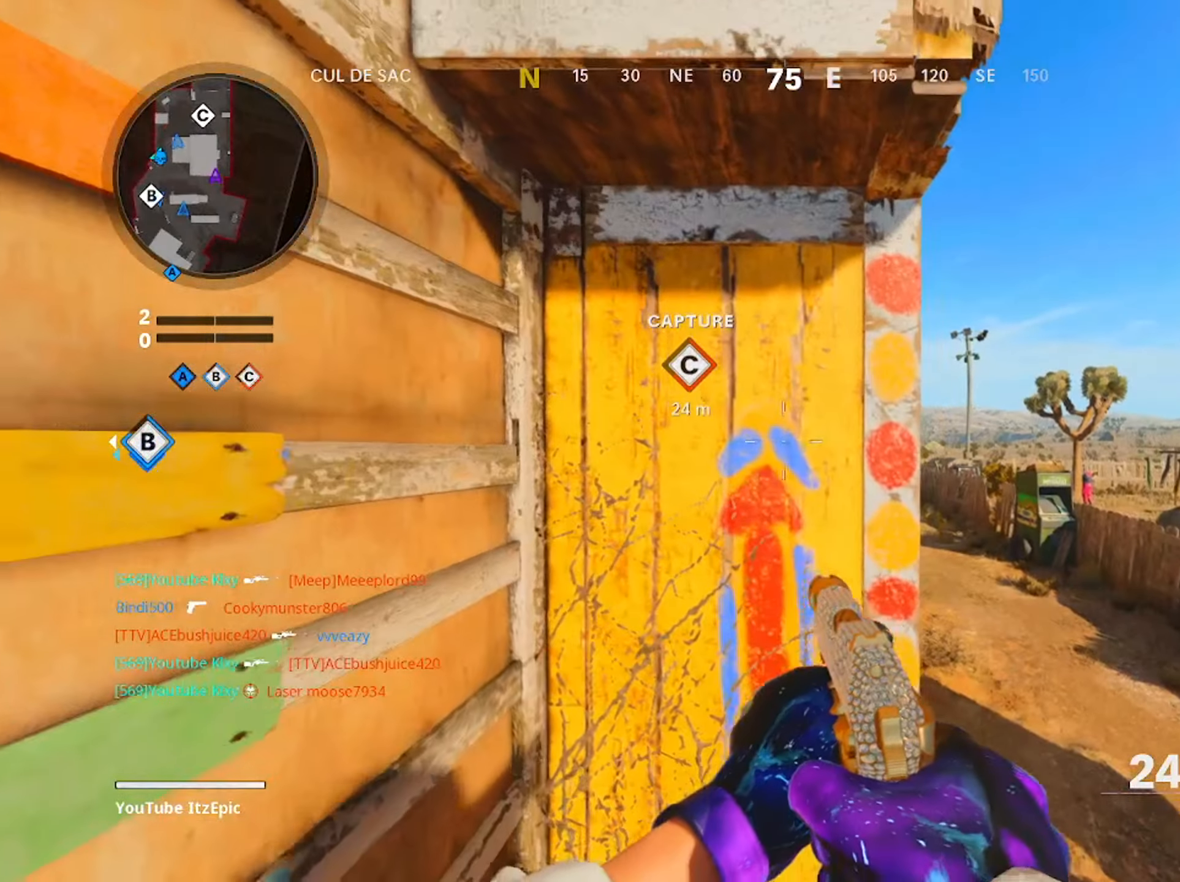
{"buttons": [], "left_stick": "up", "right_stick": "right", "events": [[67, "left_stick", "up"], [100, "right_stick", "up-right"], [184, "right_stick", "right"]]}
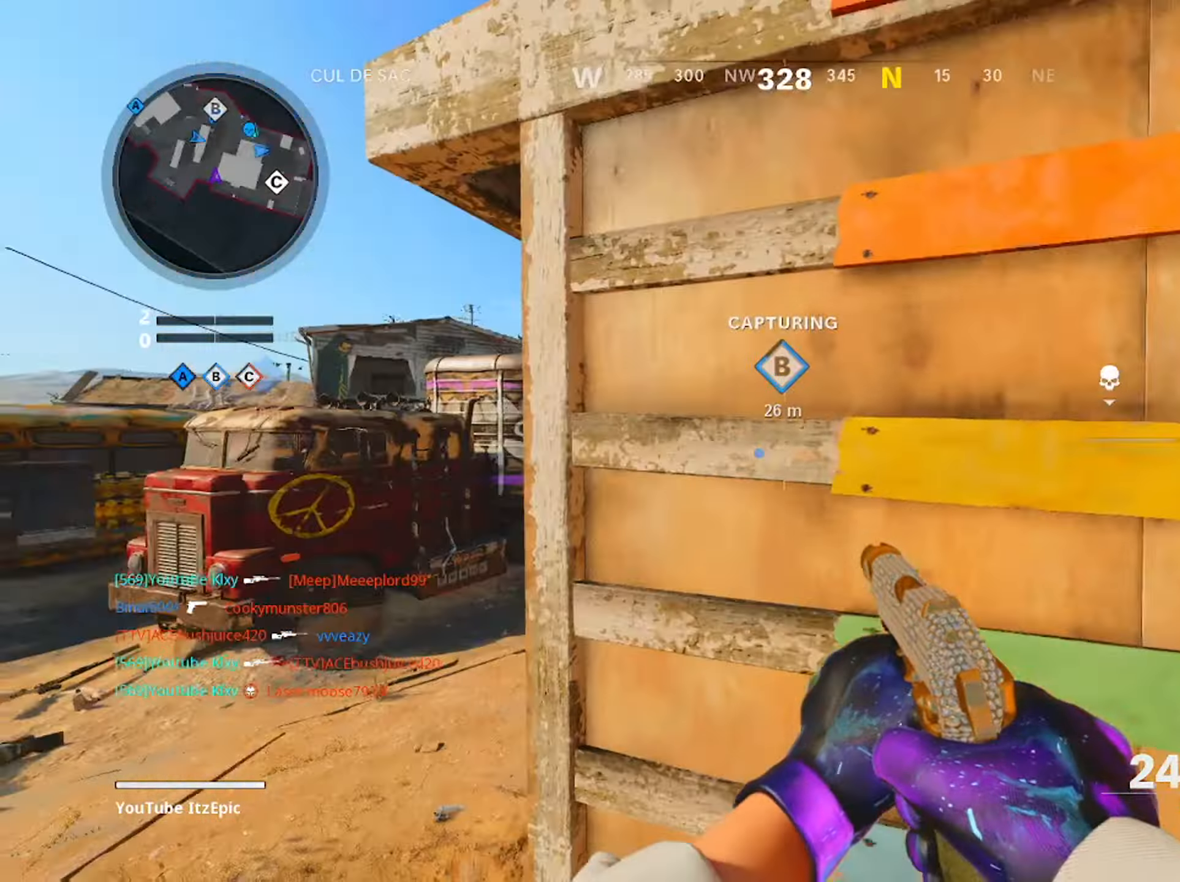
{"buttons": [], "left_stick": "up-left", "right_stick": "down-right", "events": [[33, "right_stick", "center"], [350, "right_stick", "down-right"], [400, "left_stick", "up-left"]]}
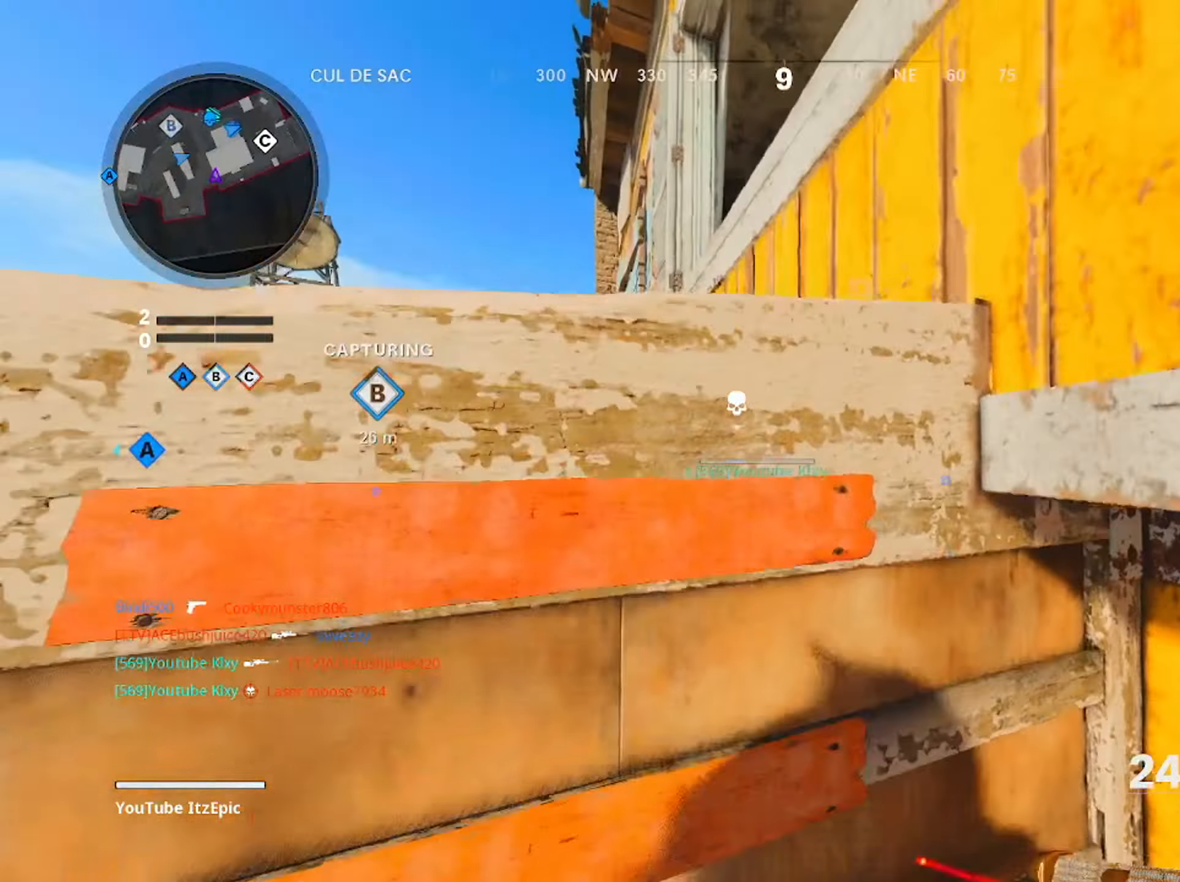
{"buttons": [], "left_stick": "left", "right_stick": "center", "events": [[117, "left_stick", "left"], [167, "right_stick", "right"], [351, "right_stick", "center"]]}
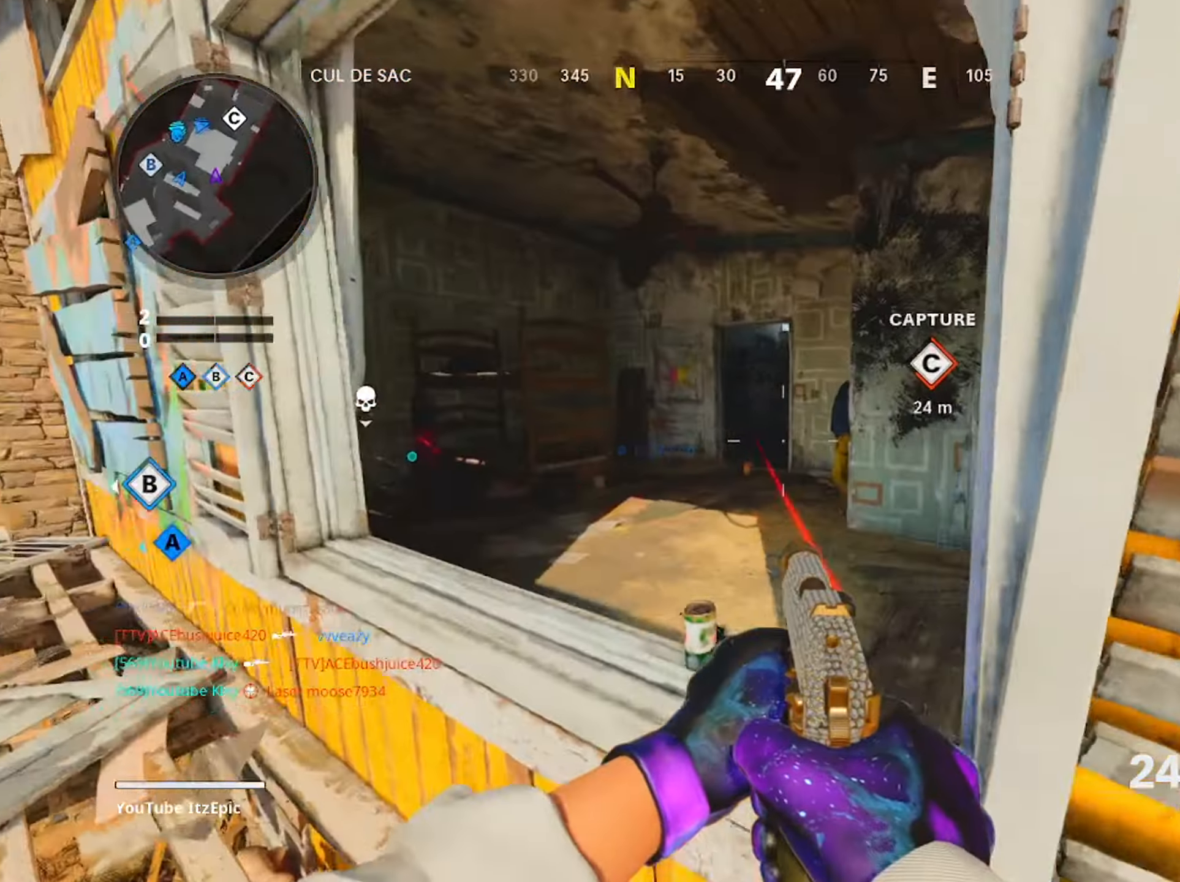
{"buttons": [], "left_stick": "center", "right_stick": "left", "events": [[100, "right_stick", "left"], [133, "left_stick", "center"], [300, "right_stick", "up"], [317, "left_stick", "right"], [367, "right_stick", "center"], [450, "left_stick", "center"], [467, "right_stick", "left"]]}